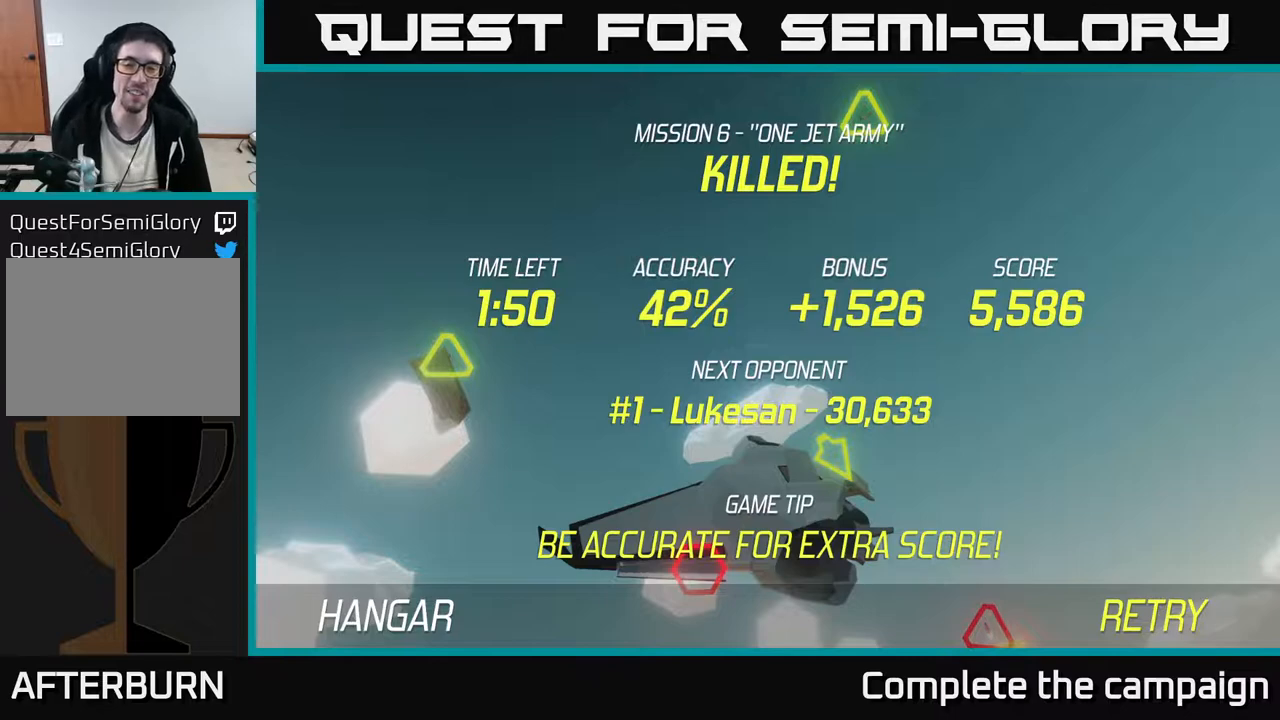
Gameplay with a controller (Xbox layout); each line is a JSON object with the inputs held at the frame after it. "events" lists button and stick changes between this image and that frame as [ms after this image, input, new state], when the widget could be followed in between. Not read: right_stick.
{"buttons": [], "left_stick": "left", "events": [[350, "left_stick", "left"]]}
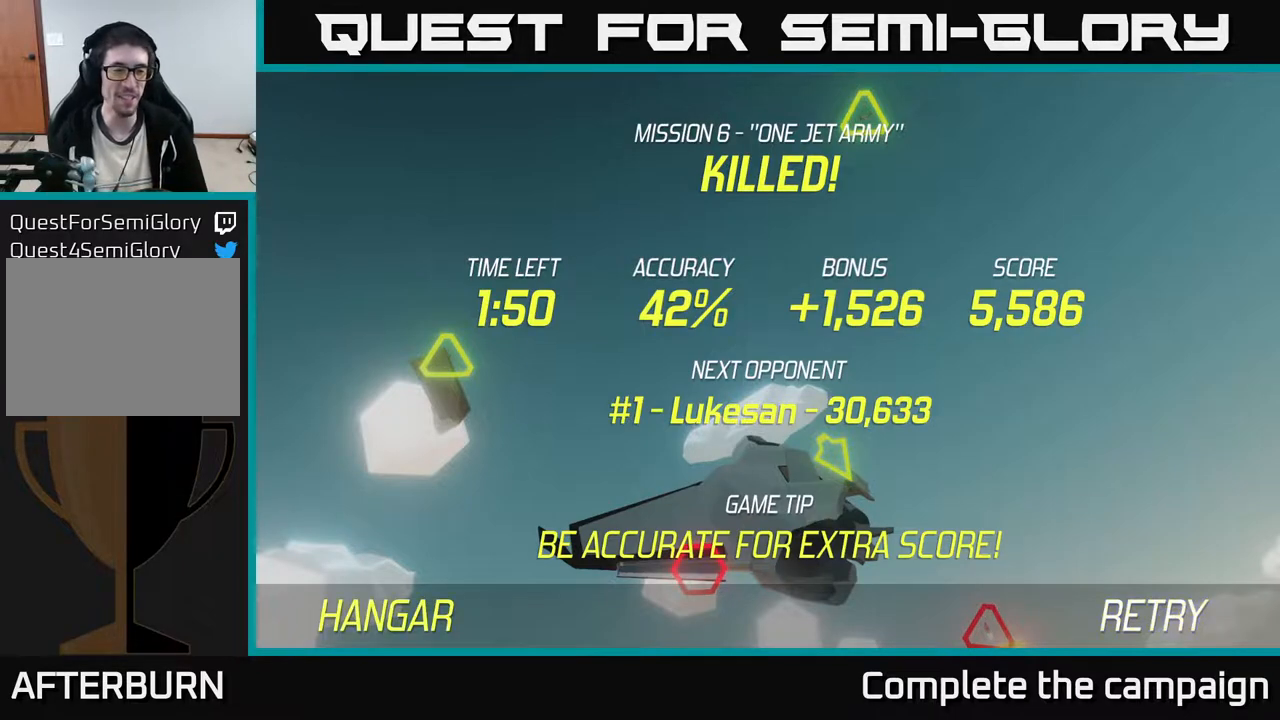
{"buttons": [], "left_stick": "center", "events": [[33, "left_stick", "center"], [317, "A", "down"], [350, "A", "up"]]}
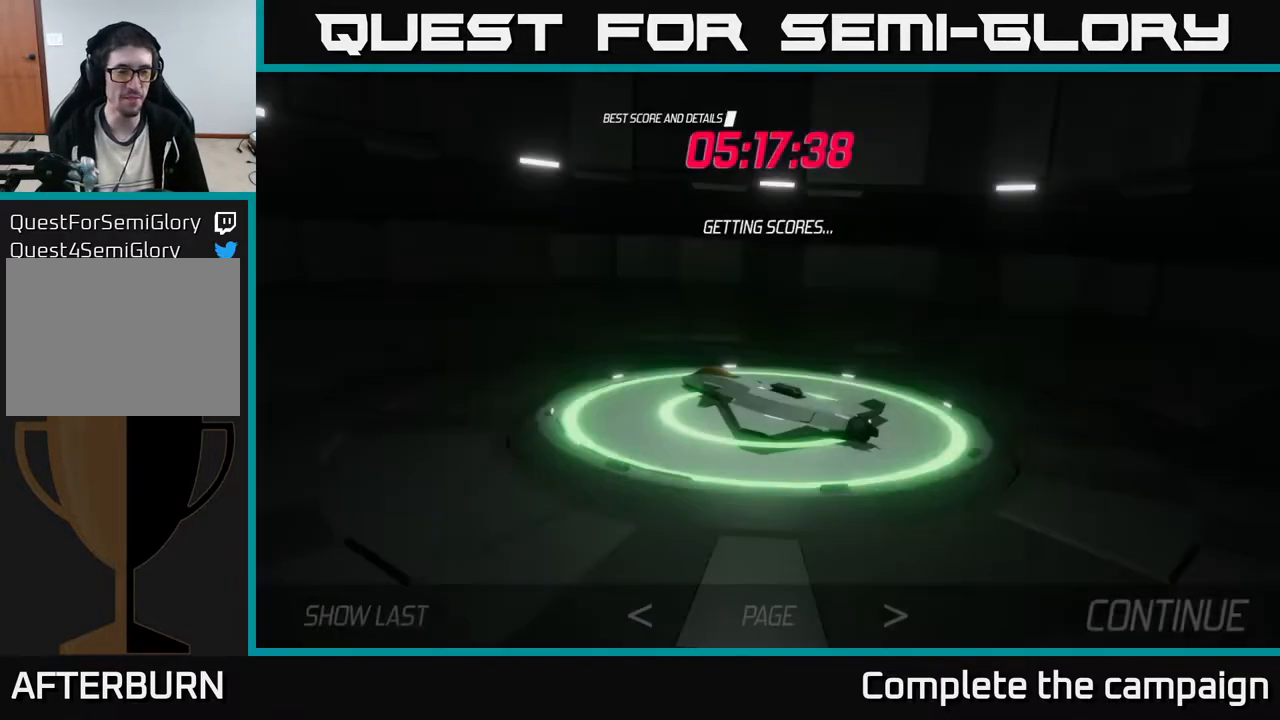
{"buttons": [], "left_stick": "right", "events": [[83, "left_stick", "down-left"], [317, "left_stick", "center"], [417, "left_stick", "right"]]}
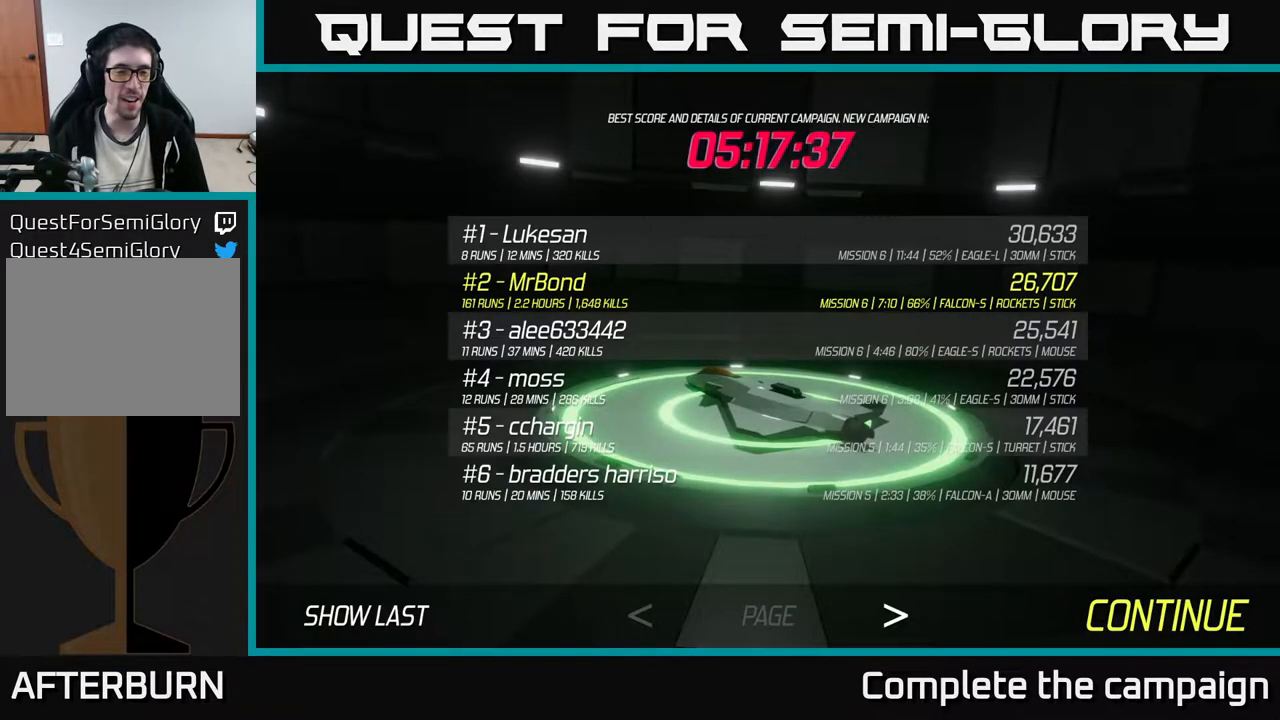
{"buttons": [], "left_stick": "center", "events": [[117, "left_stick", "center"], [250, "left_stick", "left"], [383, "left_stick", "center"]]}
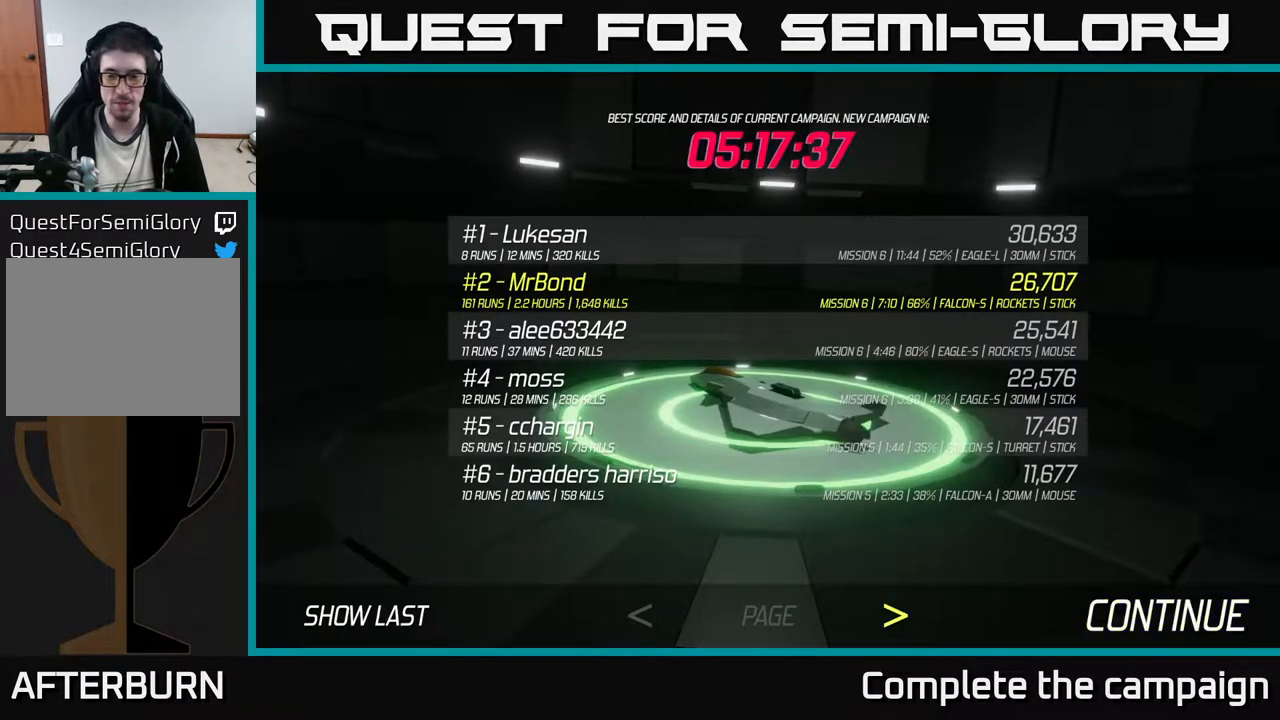
{"buttons": [], "left_stick": "center", "events": []}
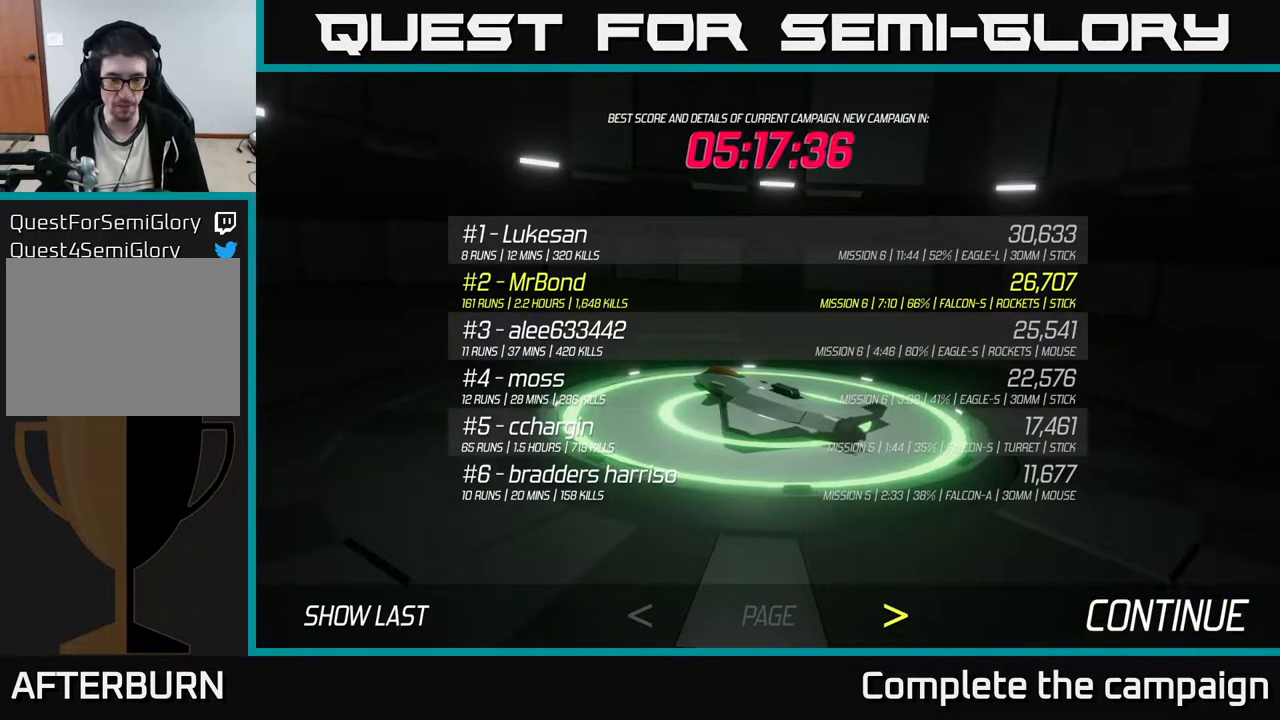
{"buttons": [], "left_stick": "left", "events": [[50, "left_stick", "left"], [183, "left_stick", "center"], [233, "left_stick", "right"], [400, "left_stick", "center"], [467, "left_stick", "left"]]}
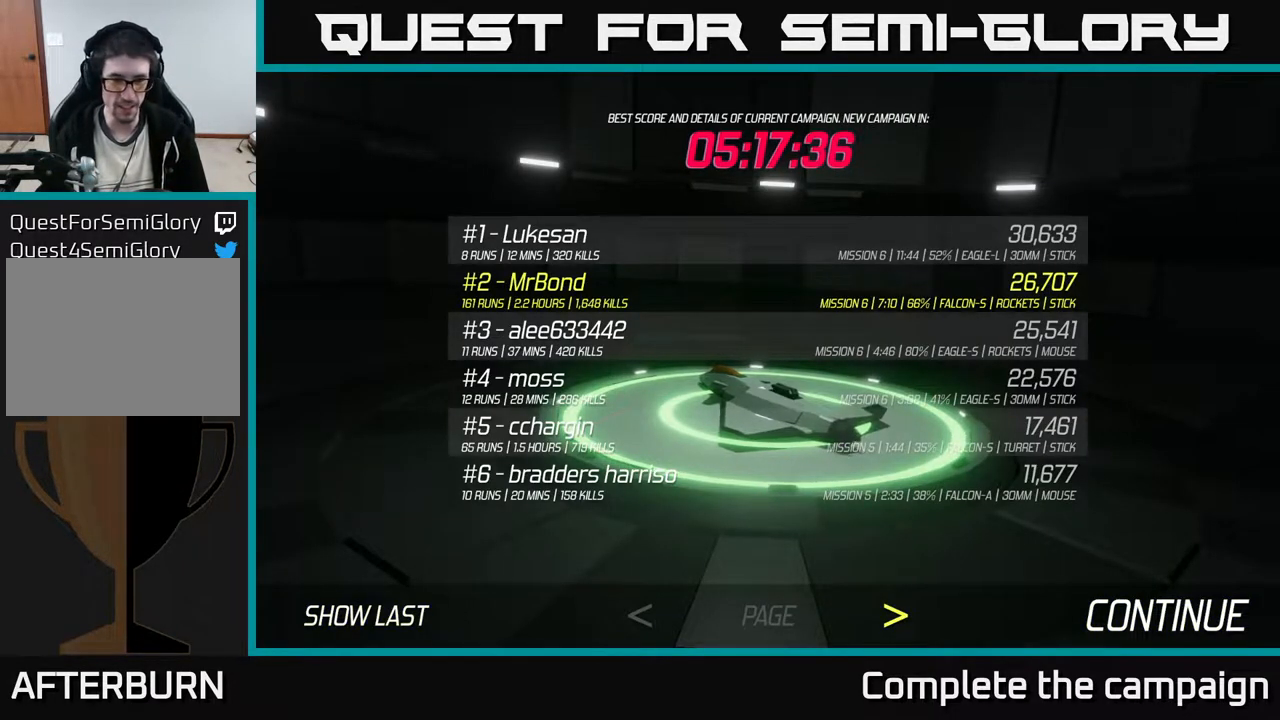
{"buttons": [], "left_stick": "center", "events": [[117, "left_stick", "center"], [167, "left_stick", "right"], [333, "left_stick", "center"]]}
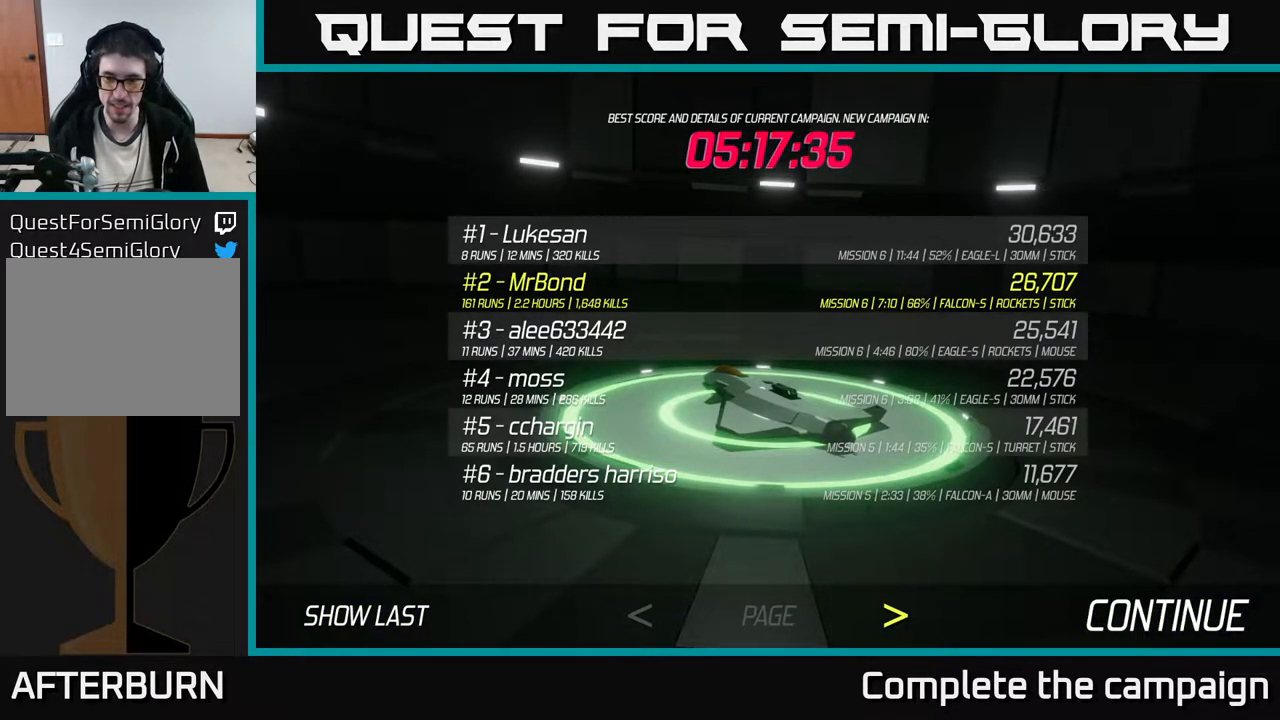
{"buttons": [], "left_stick": "center", "events": [[100, "left_stick", "right"], [267, "left_stick", "center"], [300, "A", "down"], [400, "A", "up"]]}
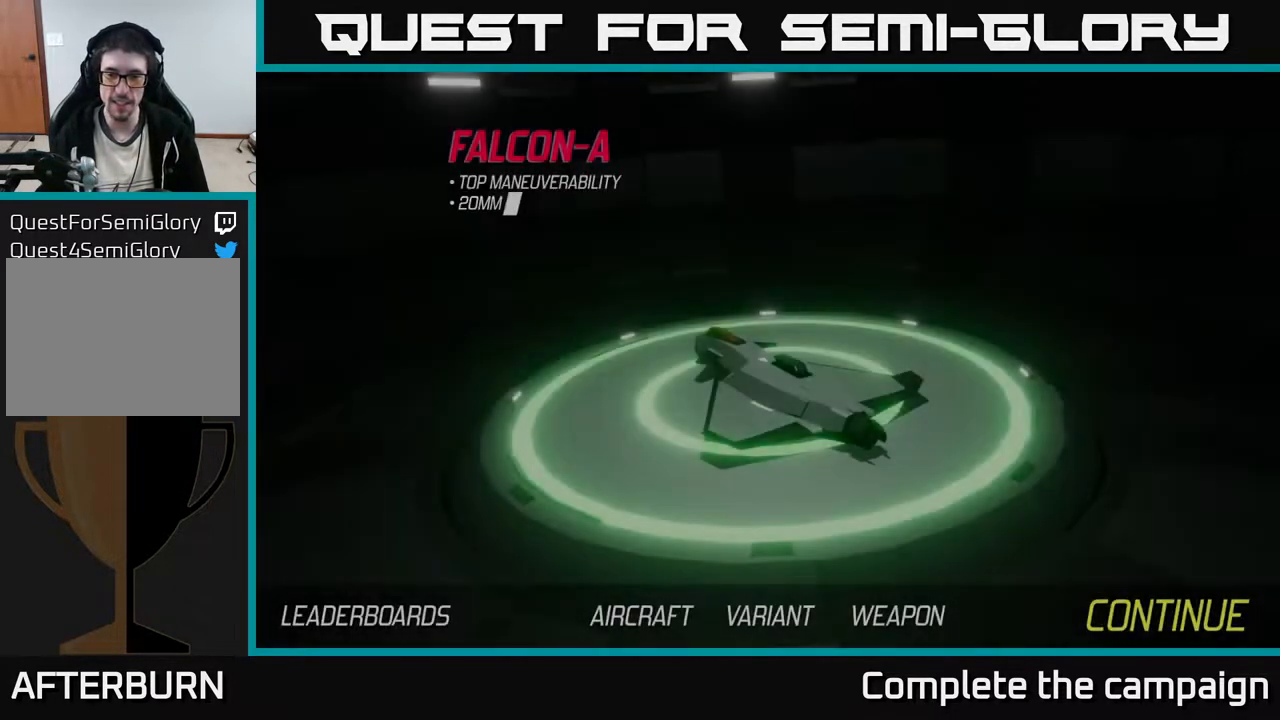
{"buttons": [], "left_stick": "left", "events": [[500, "left_stick", "left"]]}
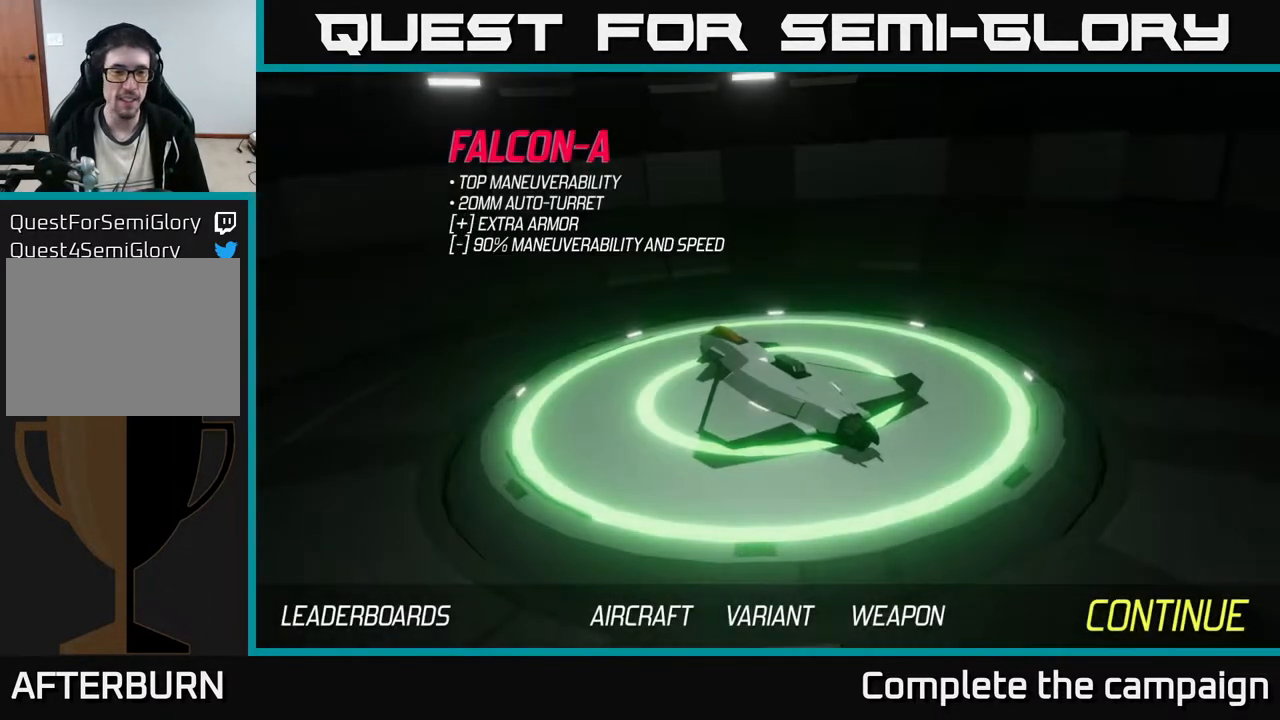
{"buttons": [], "left_stick": "center", "events": [[167, "left_stick", "center"], [250, "left_stick", "left"], [400, "left_stick", "center"]]}
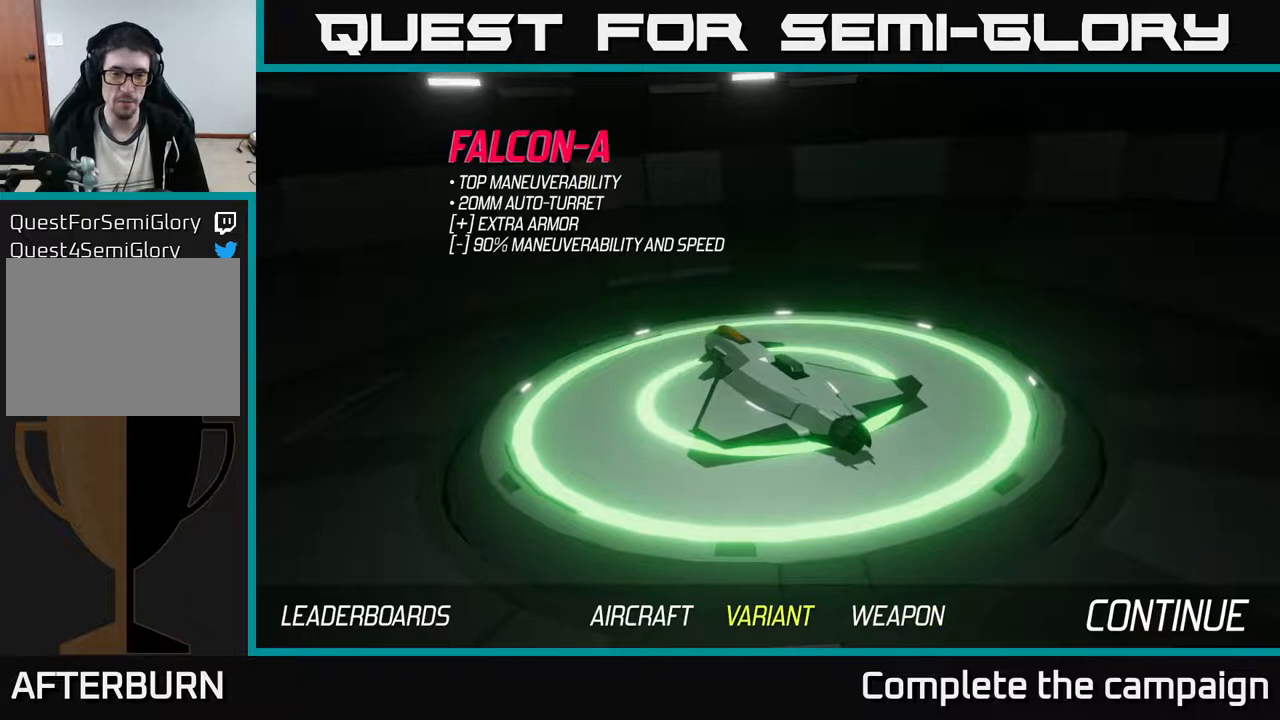
{"buttons": [], "left_stick": "center", "events": [[300, "left_stick", "left"], [433, "left_stick", "center"]]}
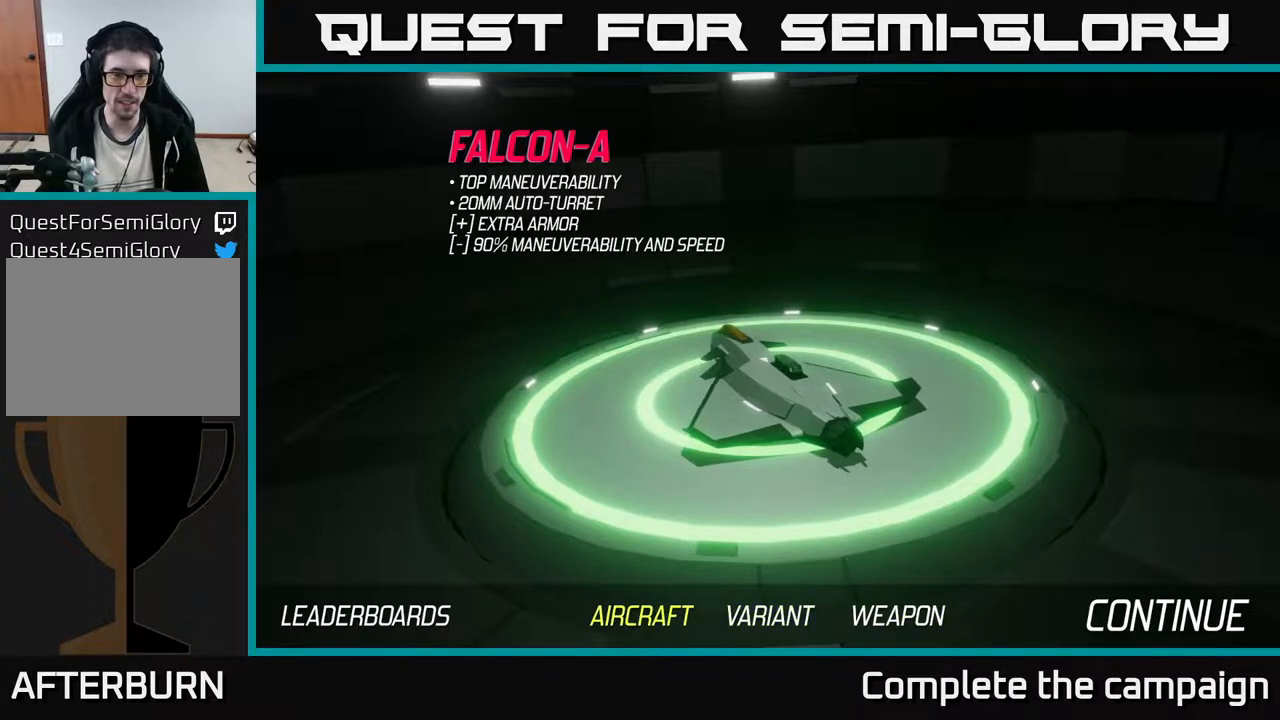
{"buttons": [], "left_stick": "center", "events": [[33, "A", "down"], [133, "A", "up"]]}
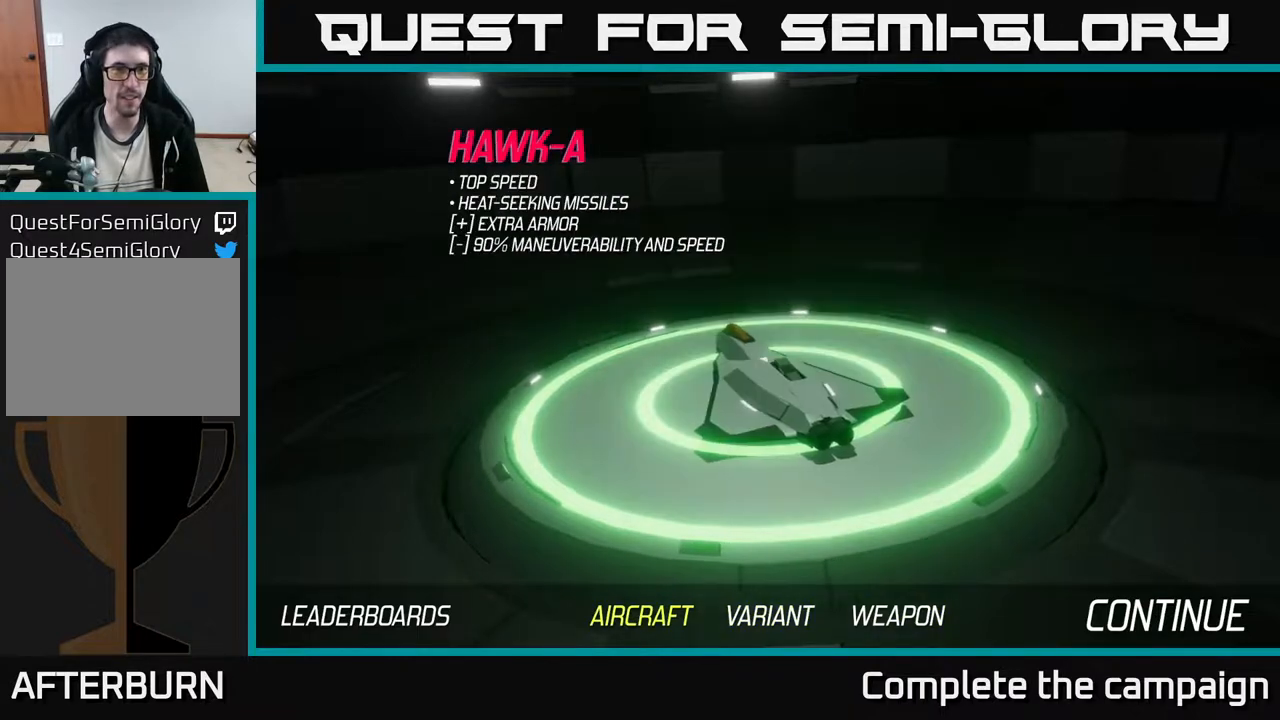
{"buttons": [], "left_stick": "center", "events": []}
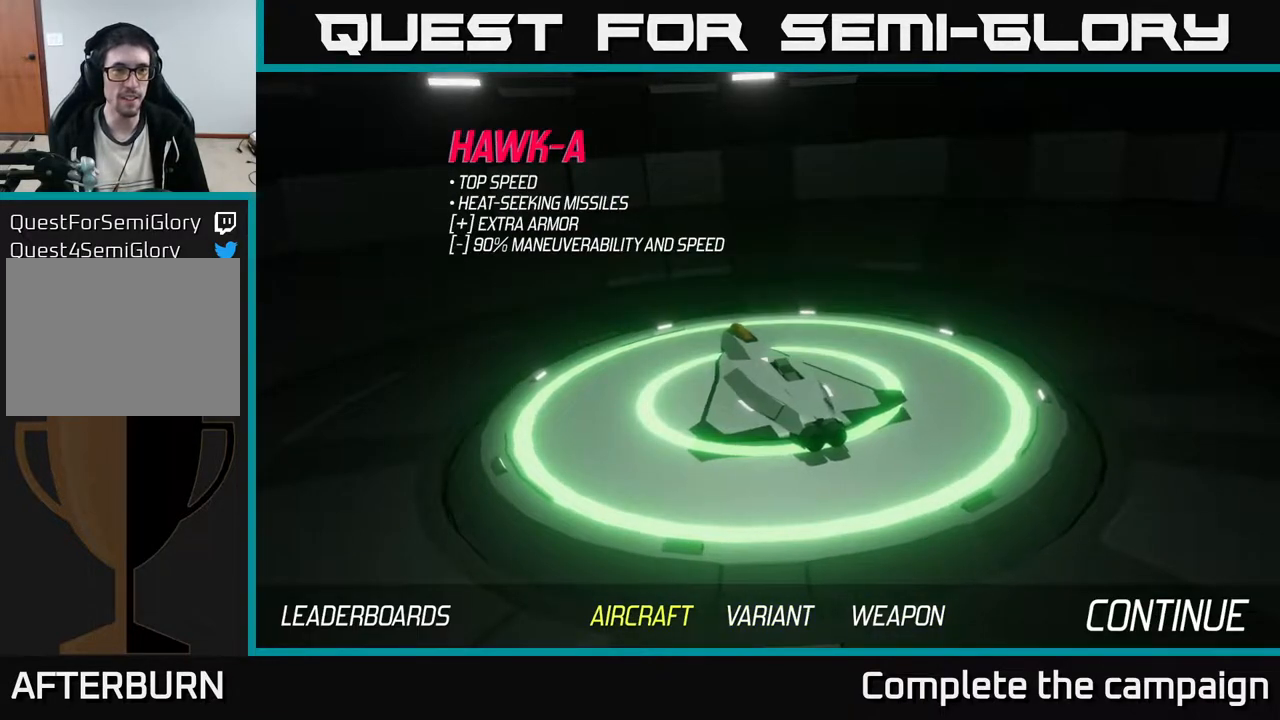
{"buttons": [], "left_stick": "center", "events": []}
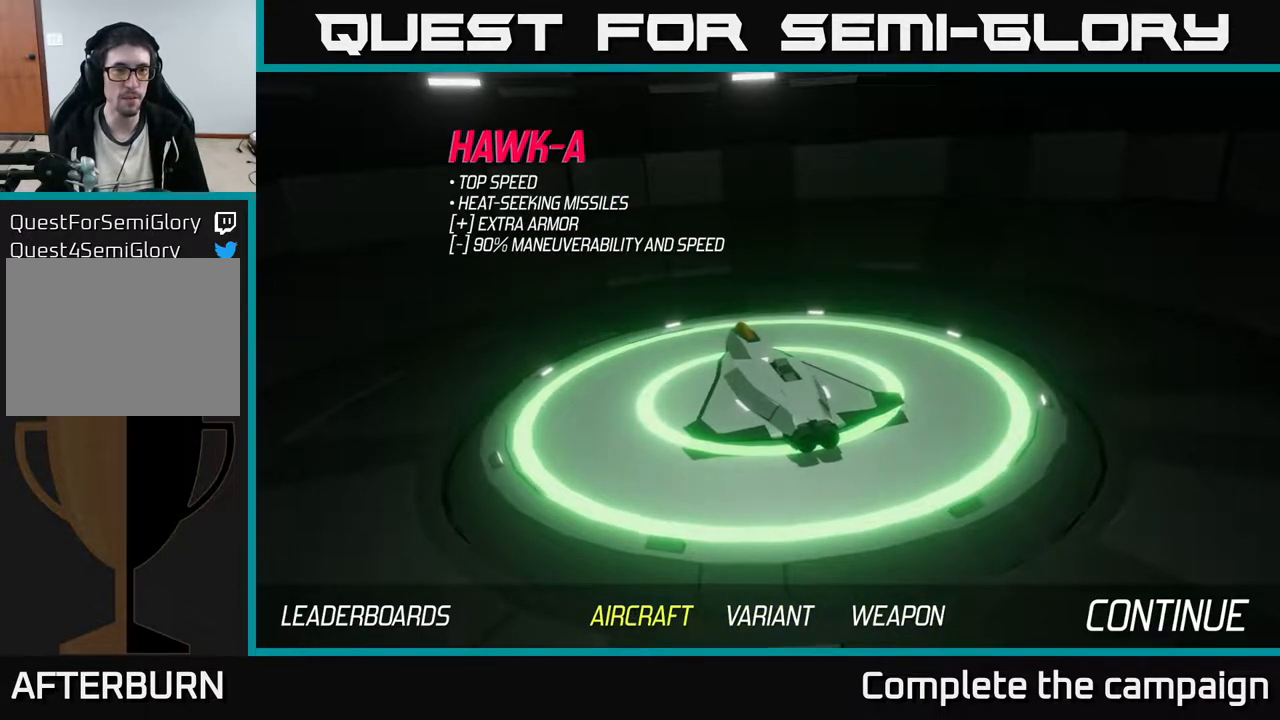
{"buttons": [], "left_stick": "left", "events": [[467, "left_stick", "left"]]}
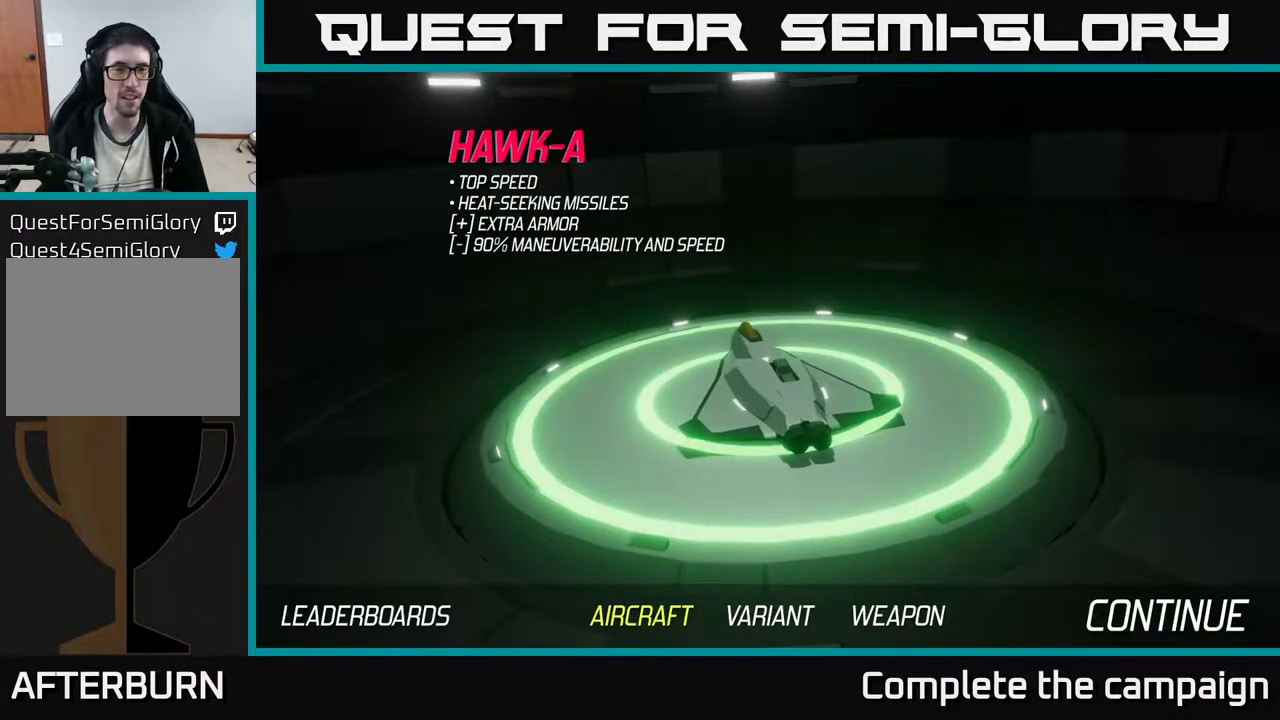
{"buttons": [], "left_stick": "left", "events": [[133, "left_stick", "center"], [183, "left_stick", "right"], [350, "left_stick", "center"], [400, "left_stick", "left"]]}
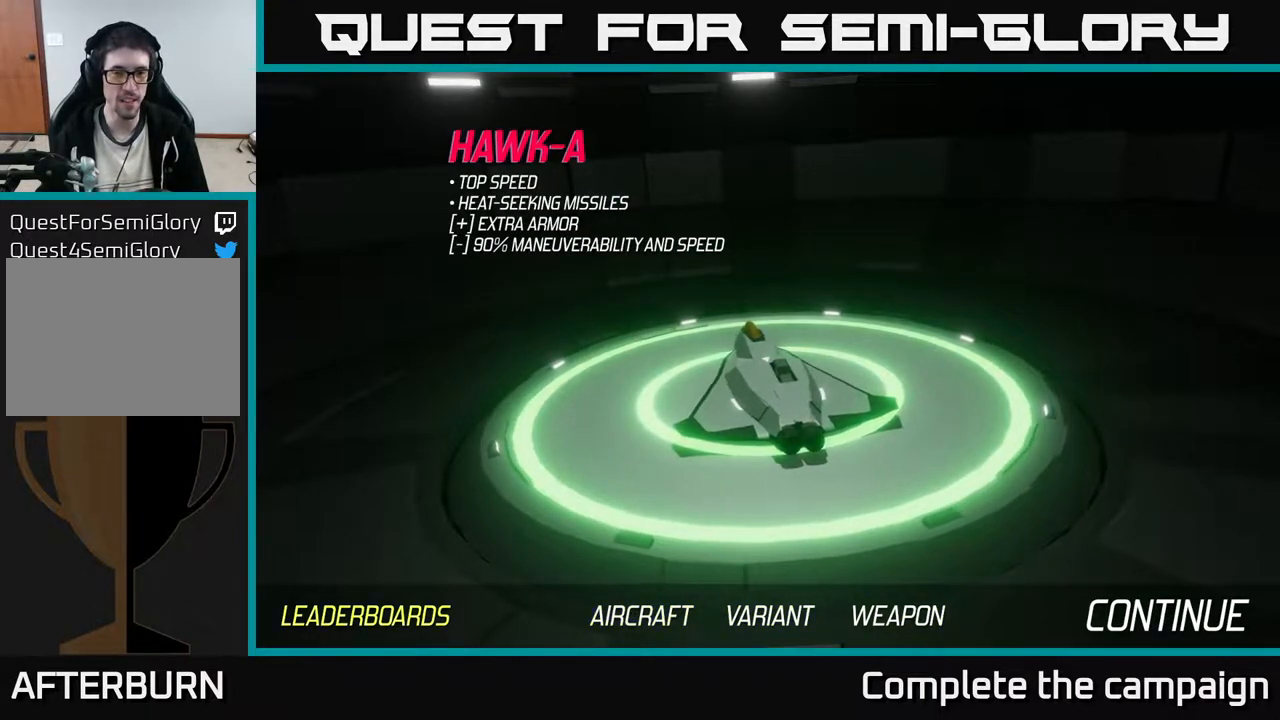
{"buttons": [], "left_stick": "right", "events": [[83, "left_stick", "center"], [267, "left_stick", "down-right"], [400, "left_stick", "center"], [483, "left_stick", "right"]]}
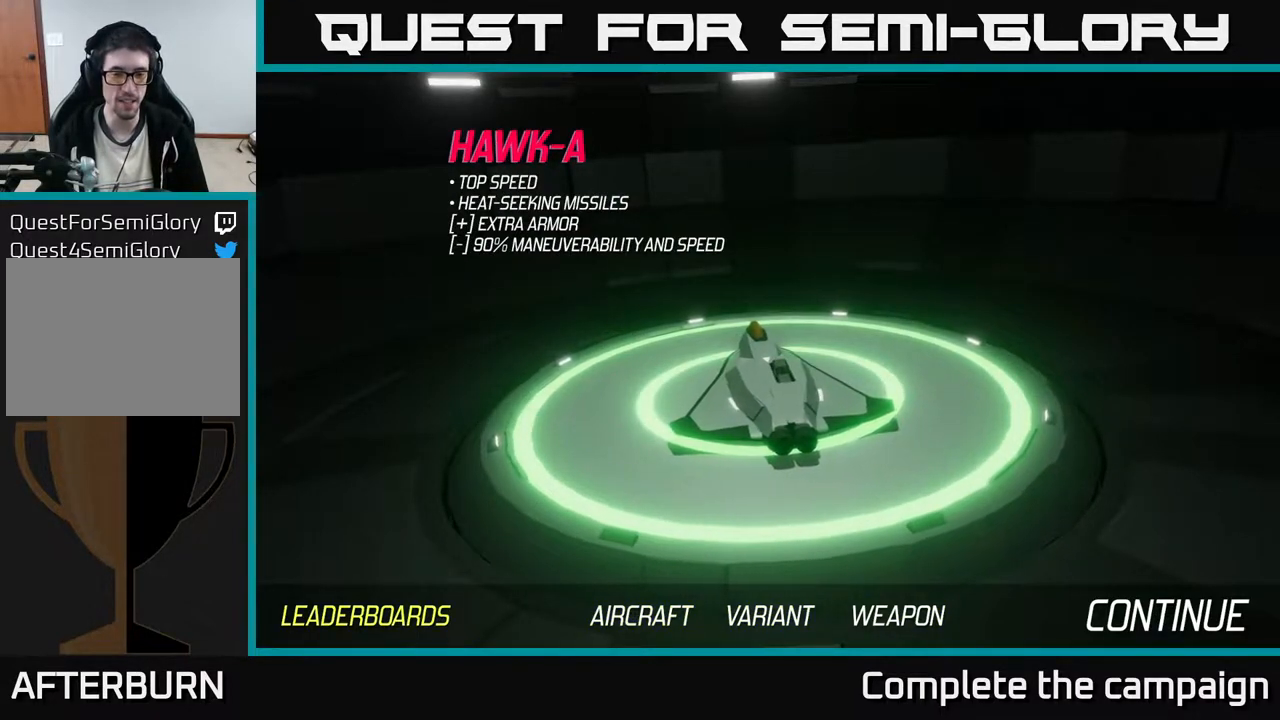
{"buttons": [], "left_stick": "center", "events": [[117, "left_stick", "center"]]}
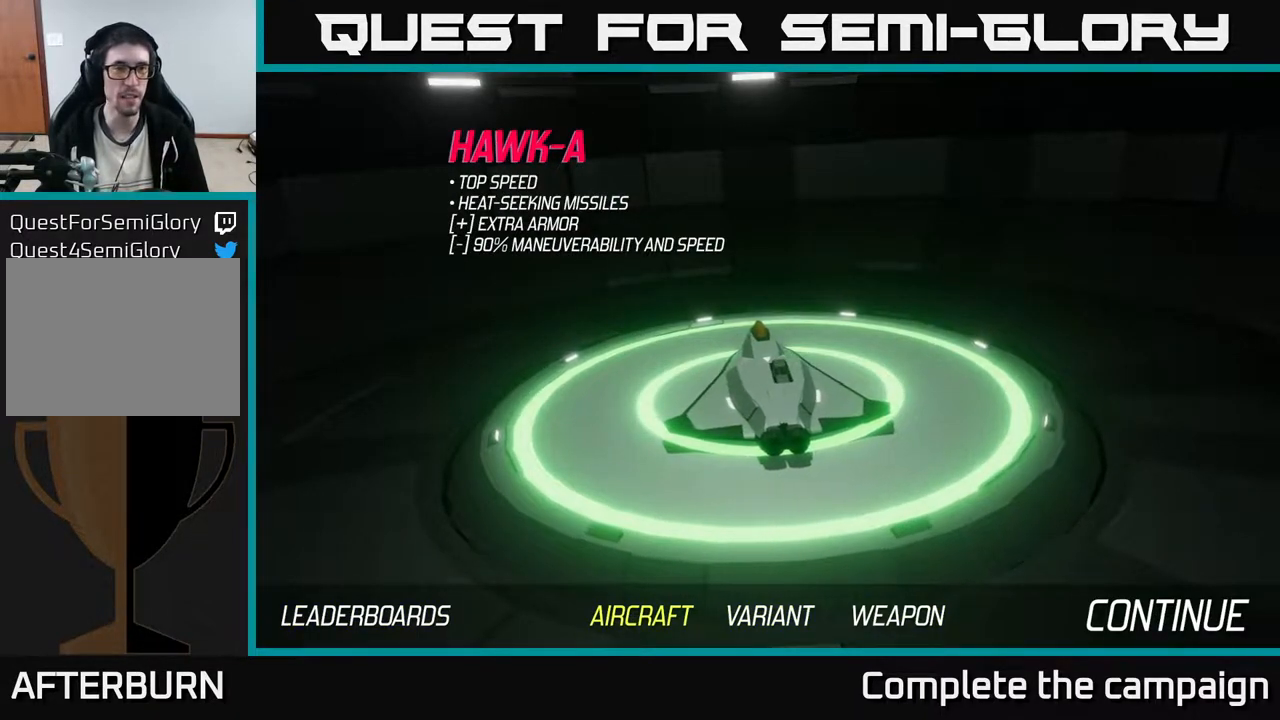
{"buttons": [], "left_stick": "center", "events": [[50, "left_stick", "left"], [233, "left_stick", "right"], [367, "left_stick", "center"]]}
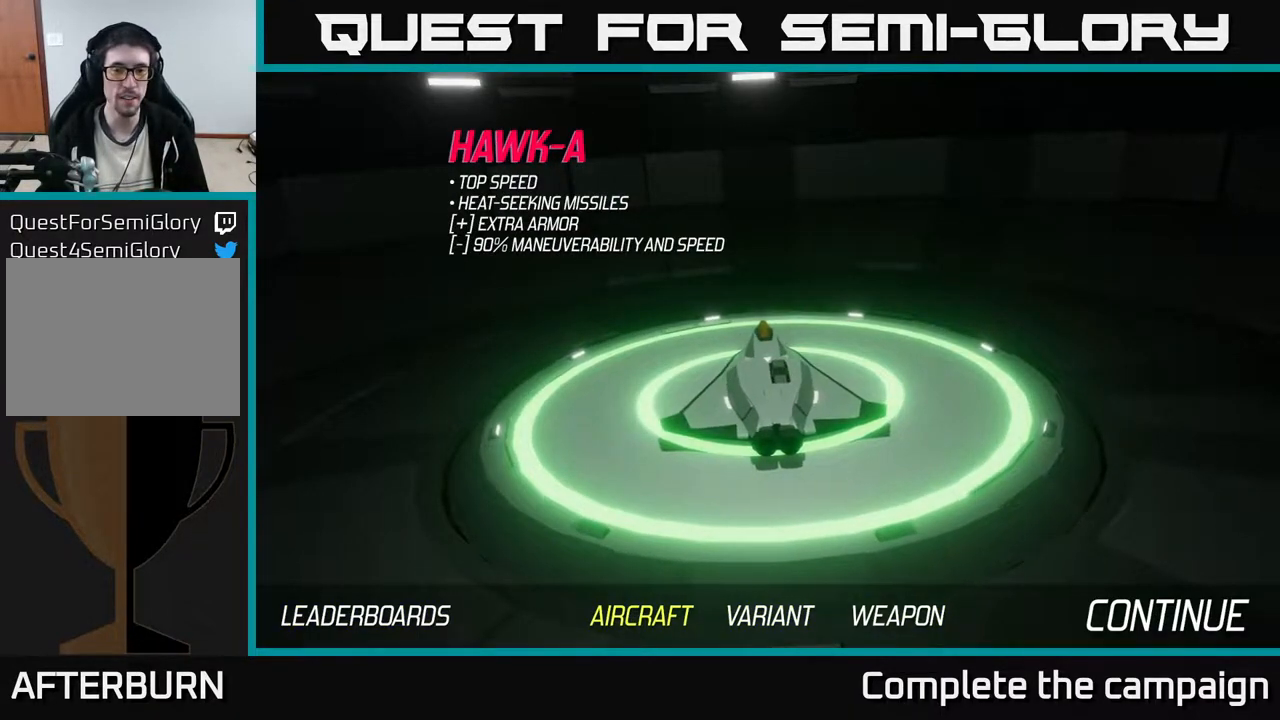
{"buttons": [], "left_stick": "center", "events": [[167, "left_stick", "right"], [317, "left_stick", "center"]]}
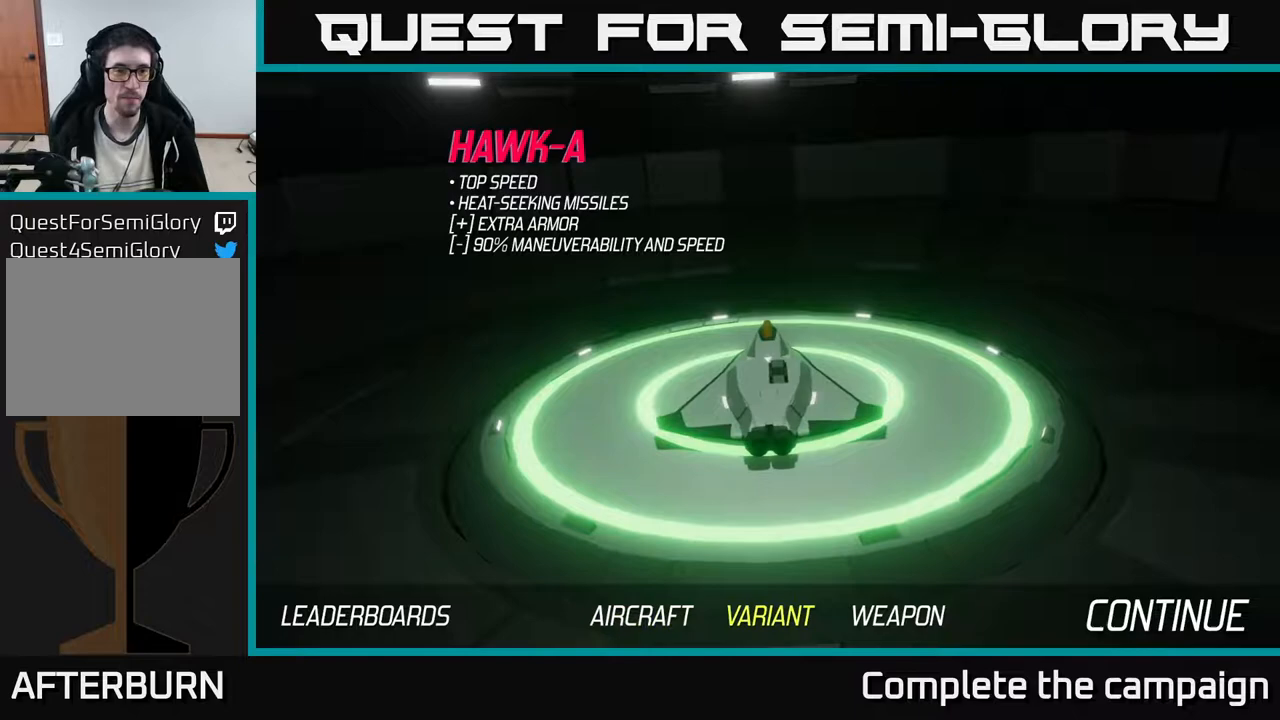
{"buttons": ["A"], "left_stick": "center", "events": [[500, "A", "down"]]}
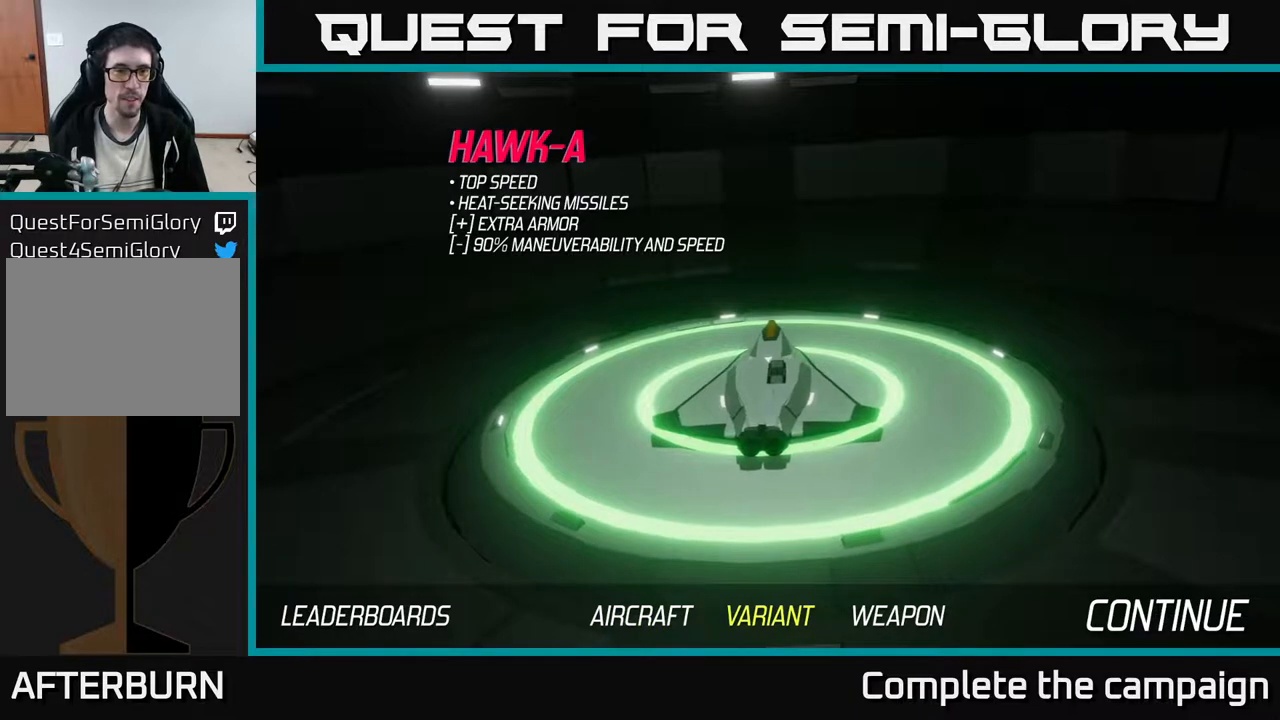
{"buttons": [], "left_stick": "center", "events": [[33, "A", "up"]]}
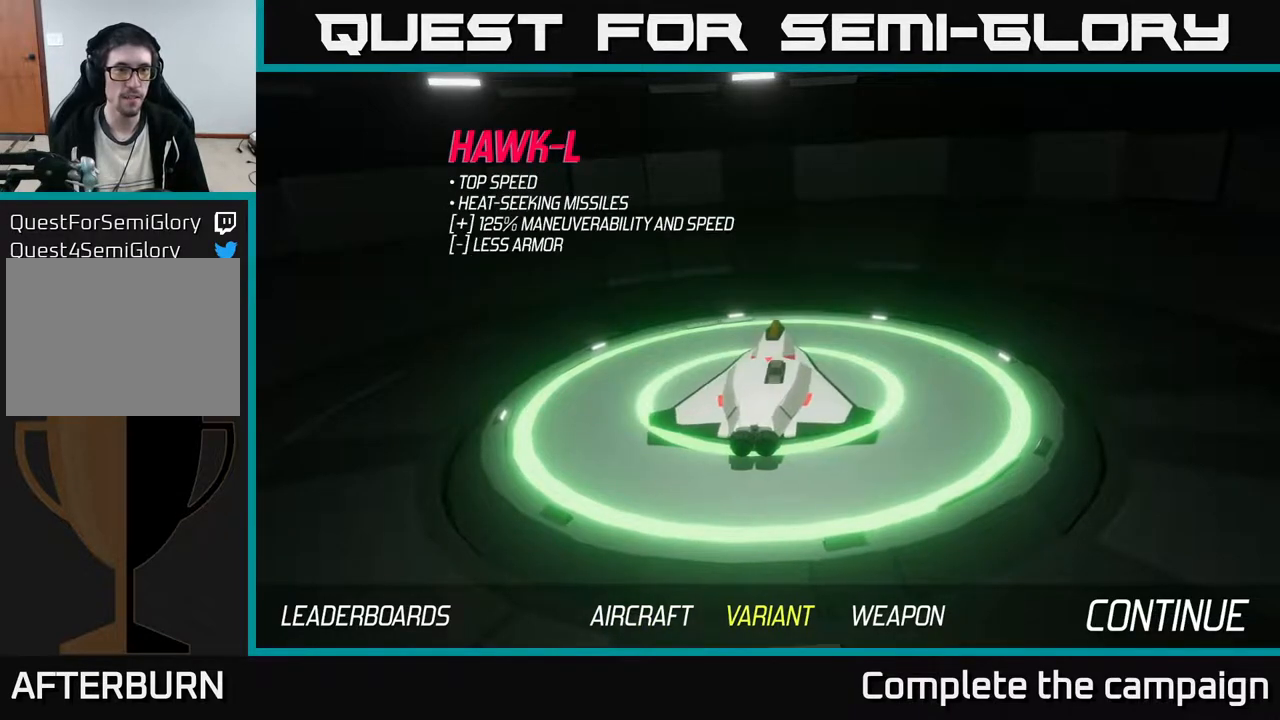
{"buttons": [], "left_stick": "center", "events": []}
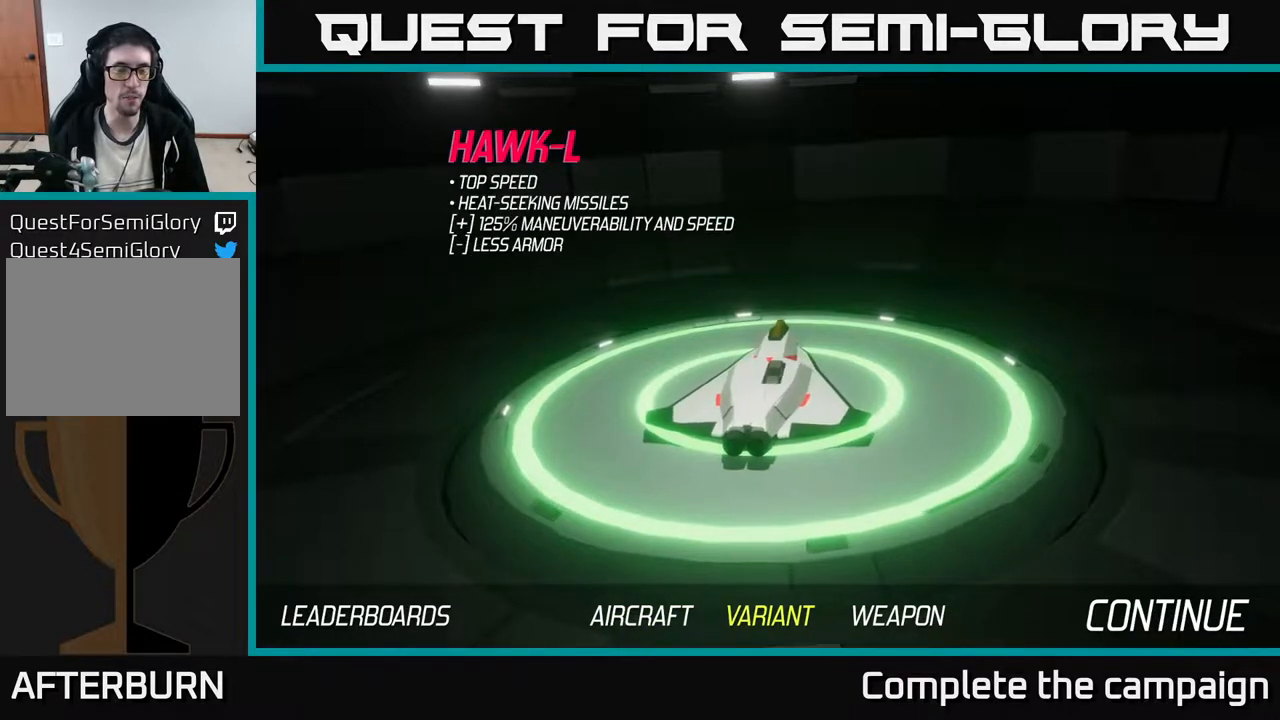
{"buttons": [], "left_stick": "center", "events": []}
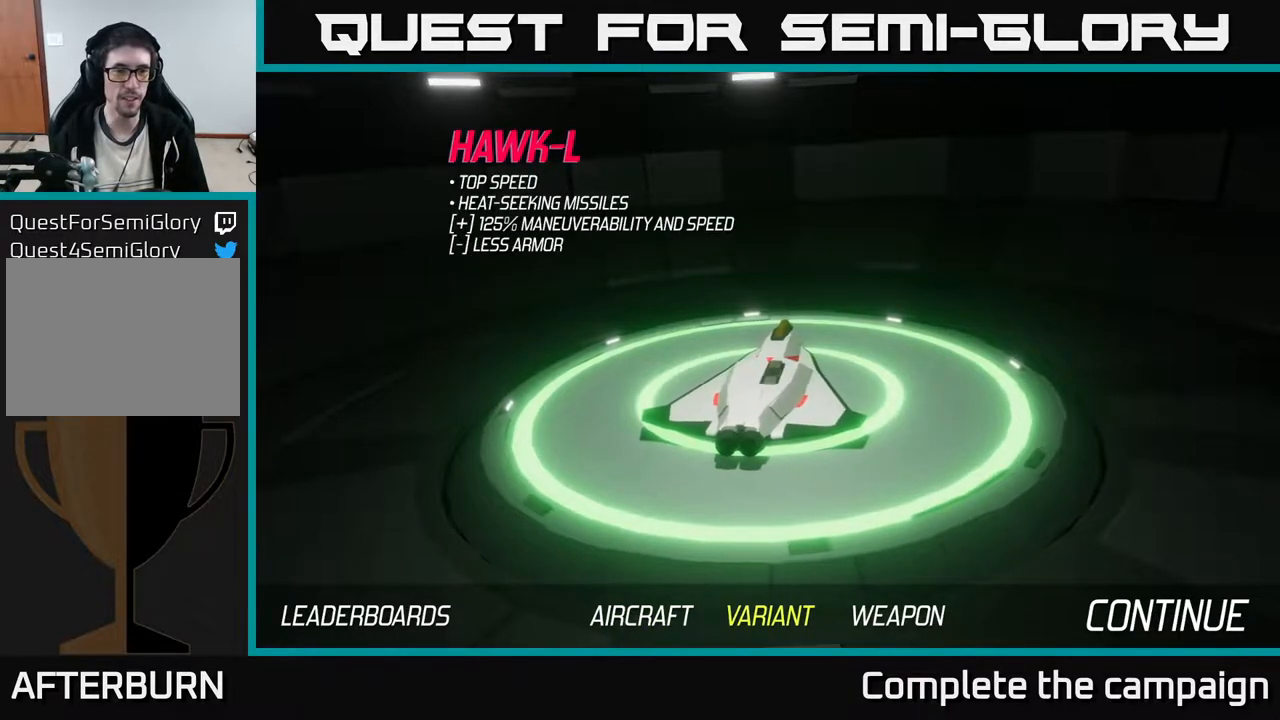
{"buttons": [], "left_stick": "center", "events": []}
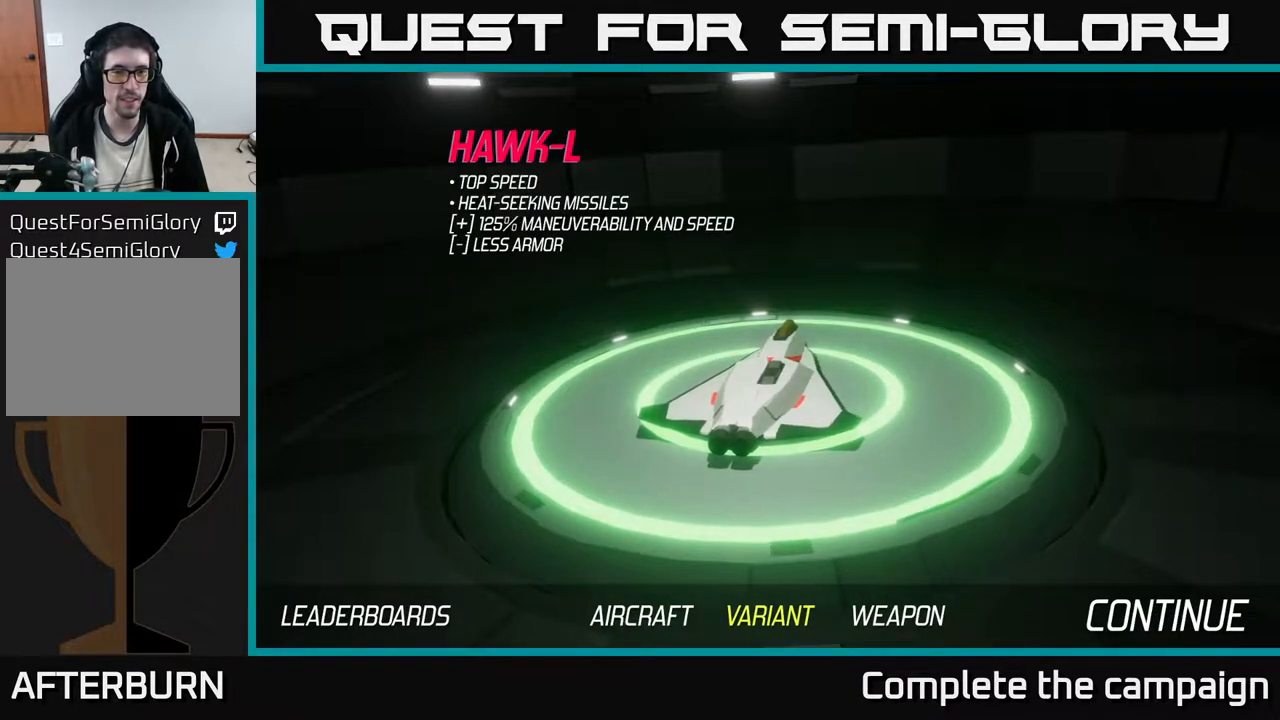
{"buttons": [], "left_stick": "center", "events": []}
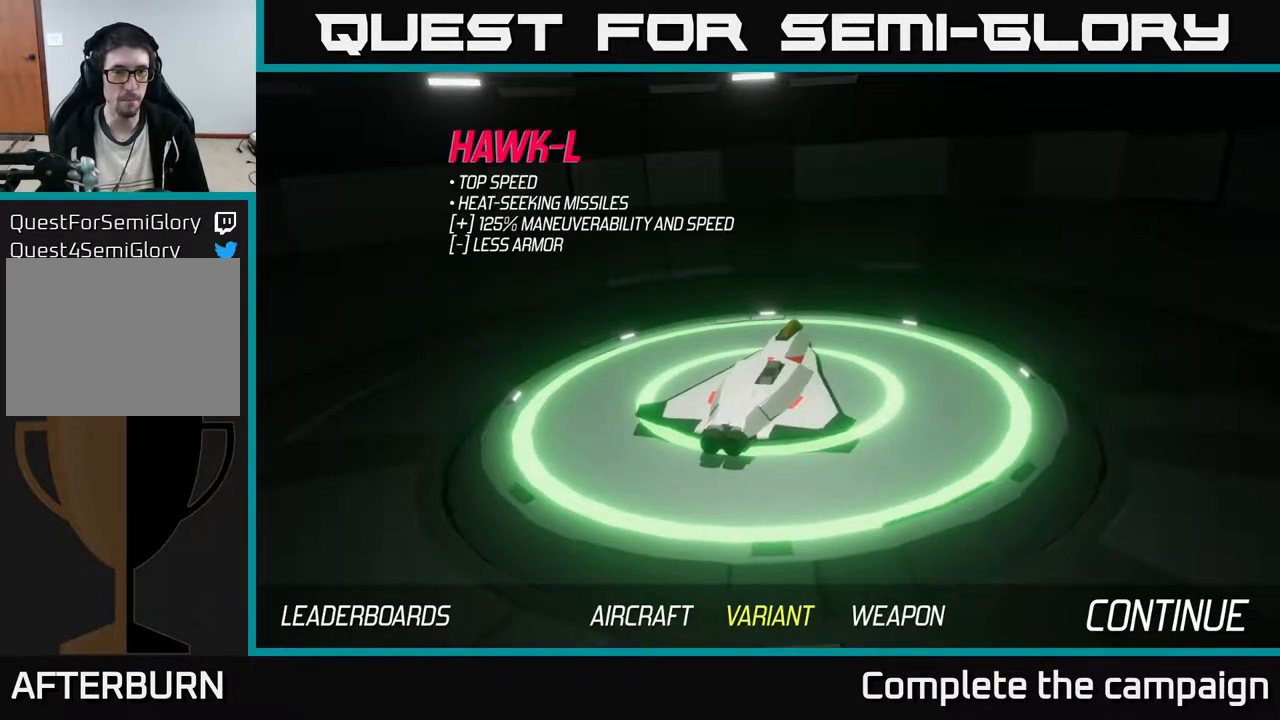
{"buttons": [], "left_stick": "center", "events": [[233, "left_stick", "right"], [400, "left_stick", "center"]]}
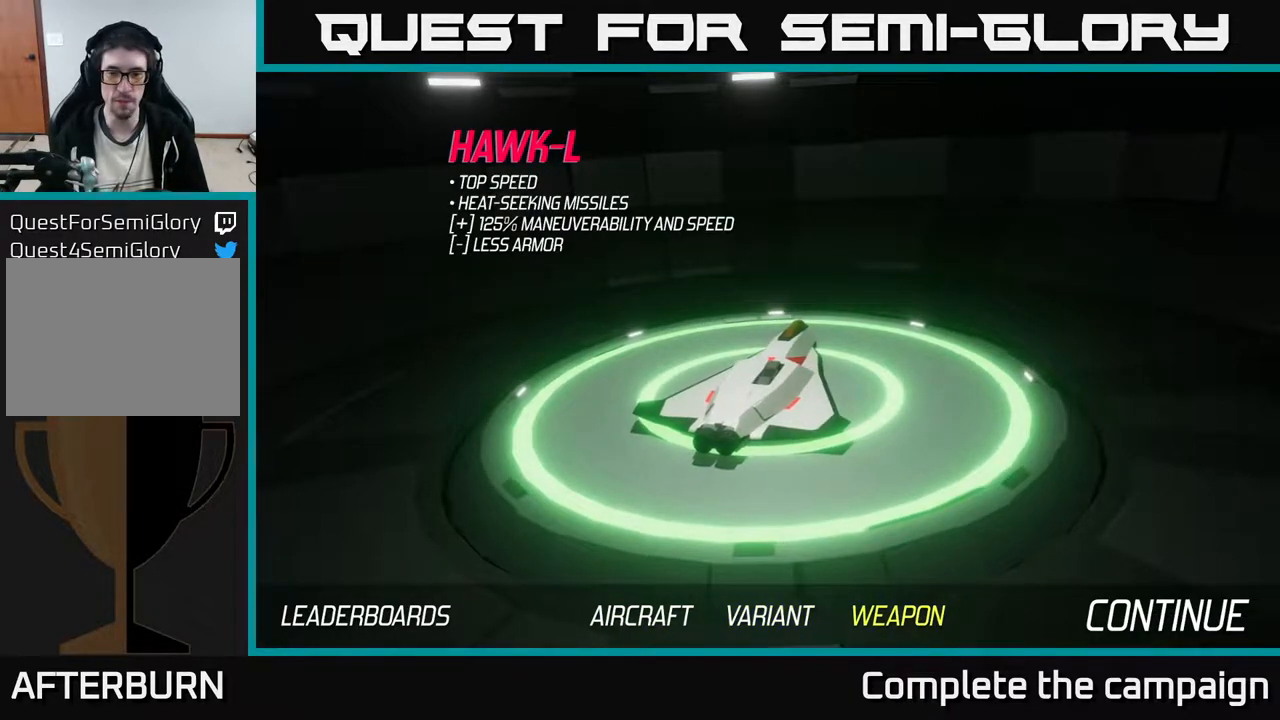
{"buttons": [], "left_stick": "center", "events": [[267, "left_stick", "left"], [433, "left_stick", "center"]]}
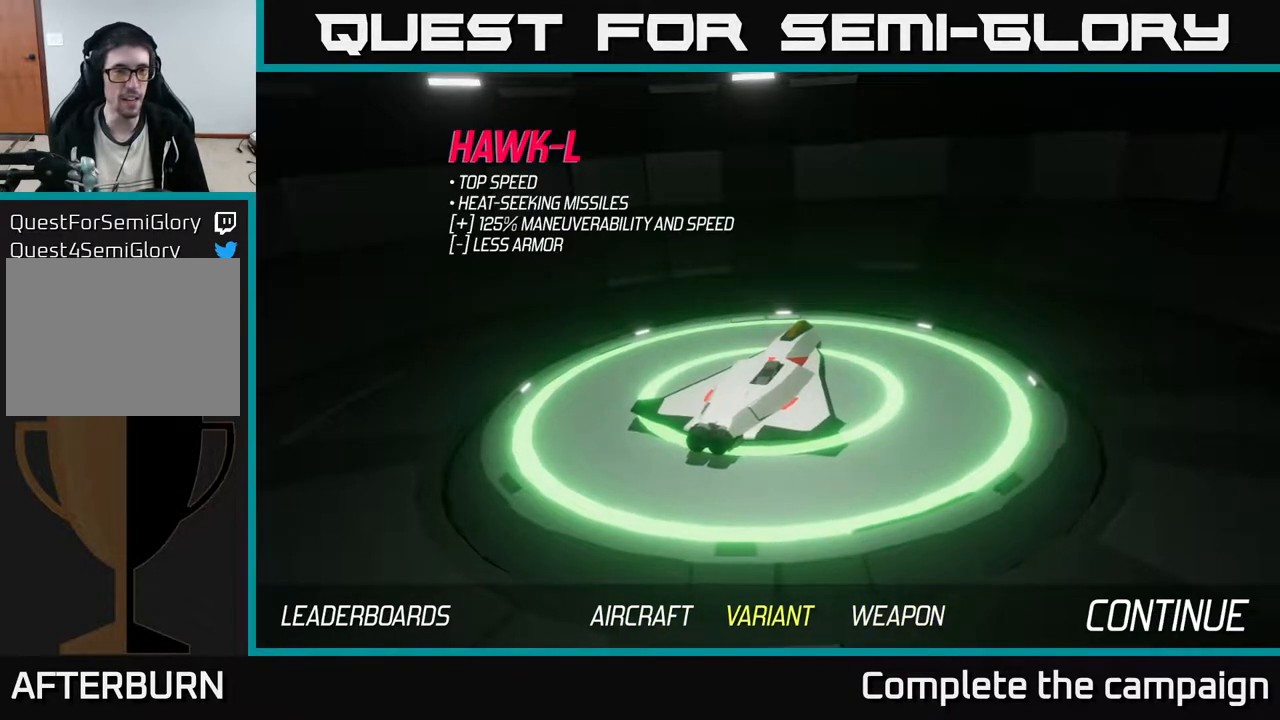
{"buttons": [], "left_stick": "right", "events": [[50, "left_stick", "right"], [183, "left_stick", "center"], [433, "left_stick", "right"]]}
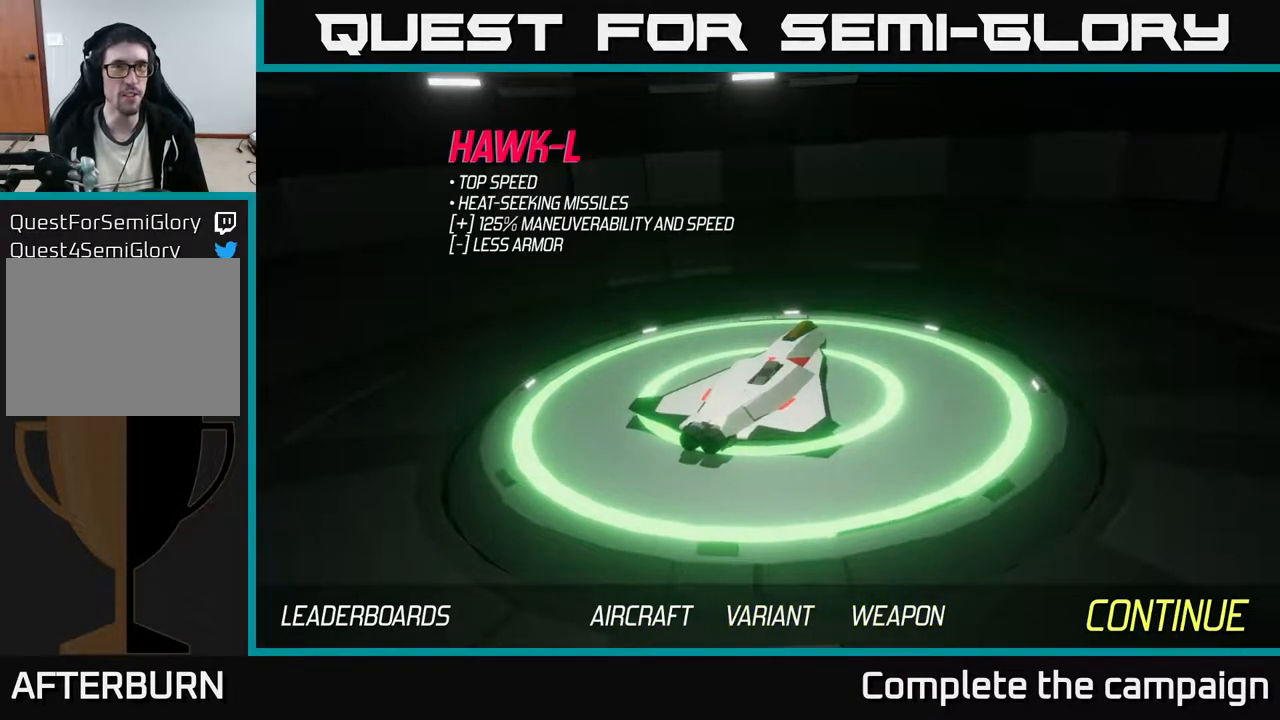
{"buttons": [], "left_stick": "center", "events": [[100, "left_stick", "center"]]}